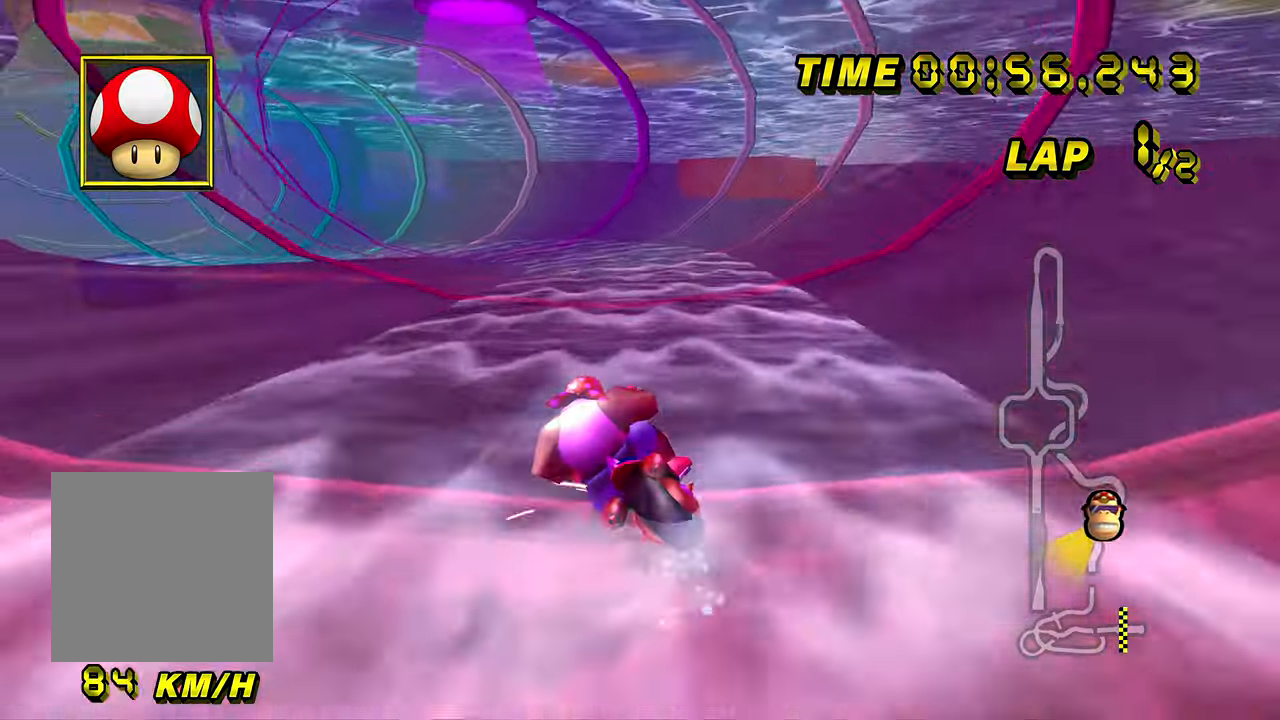
Gameplay with a controller (Nintendo layout); each line is a JSON object with the inputs held at the frame after it. "events" lists button and stick changes between this image and that frame as [ms after this image, input, new state], when the widget could be followed in between. Not read: L3 R3 START X Y Z.
{"buttons": ["A", "B"], "left_stick": "center", "events": [[484, "left_stick", "center"]]}
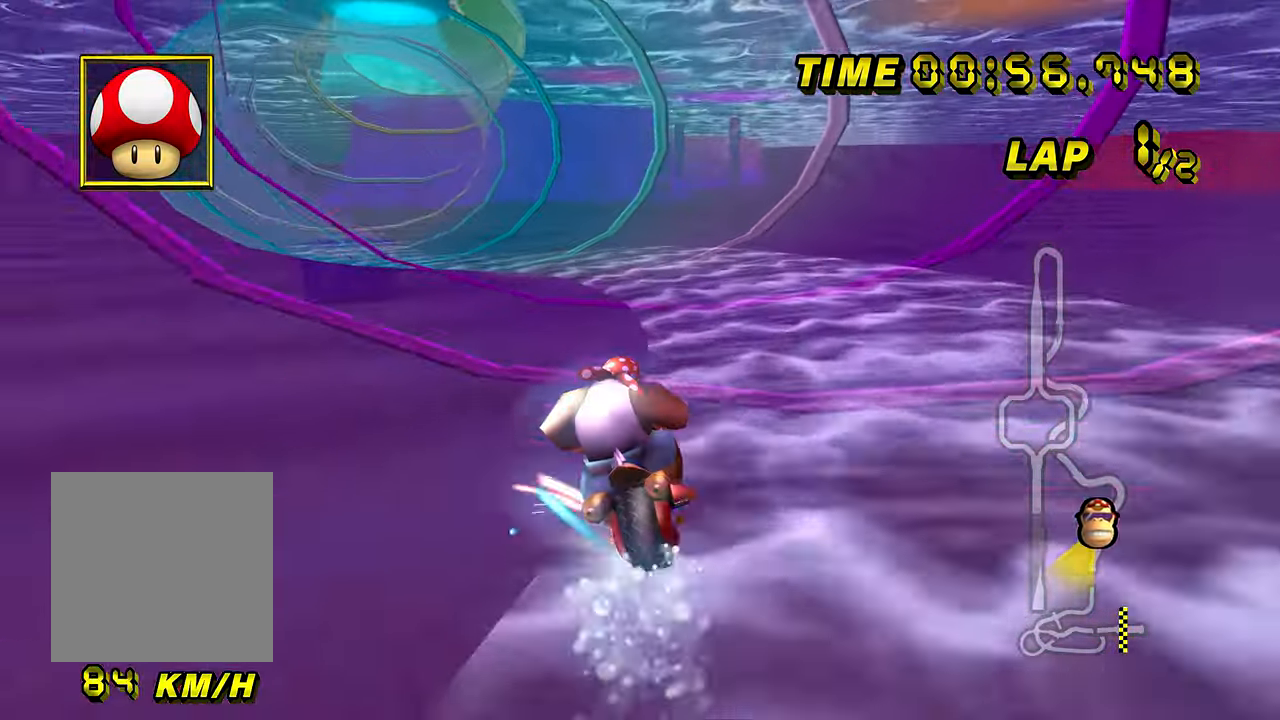
{"buttons": ["A", "B"], "left_stick": "center", "events": [[33, "left_stick", "left"], [167, "left_stick", "center"], [250, "left_stick", "left"], [400, "left_stick", "center"]]}
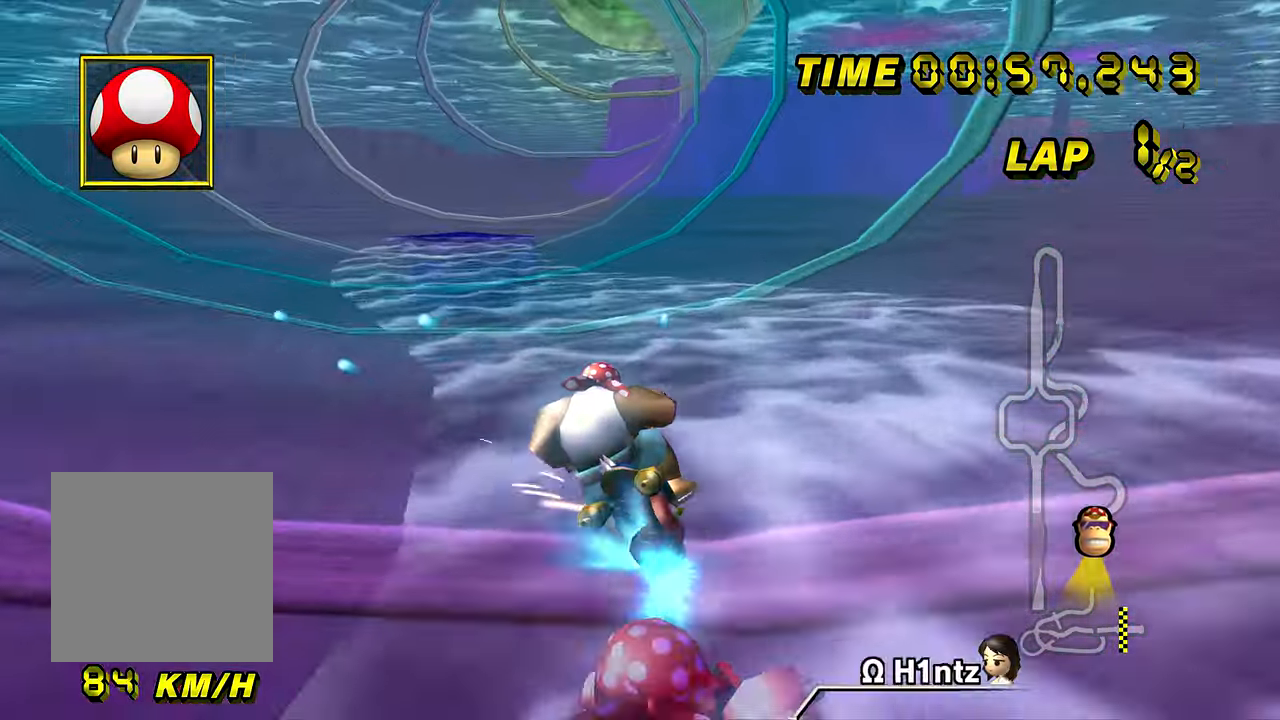
{"buttons": ["A"], "left_stick": "up-right", "events": [[100, "B", "up"], [284, "left_stick", "right"], [351, "left_stick", "up-right"]]}
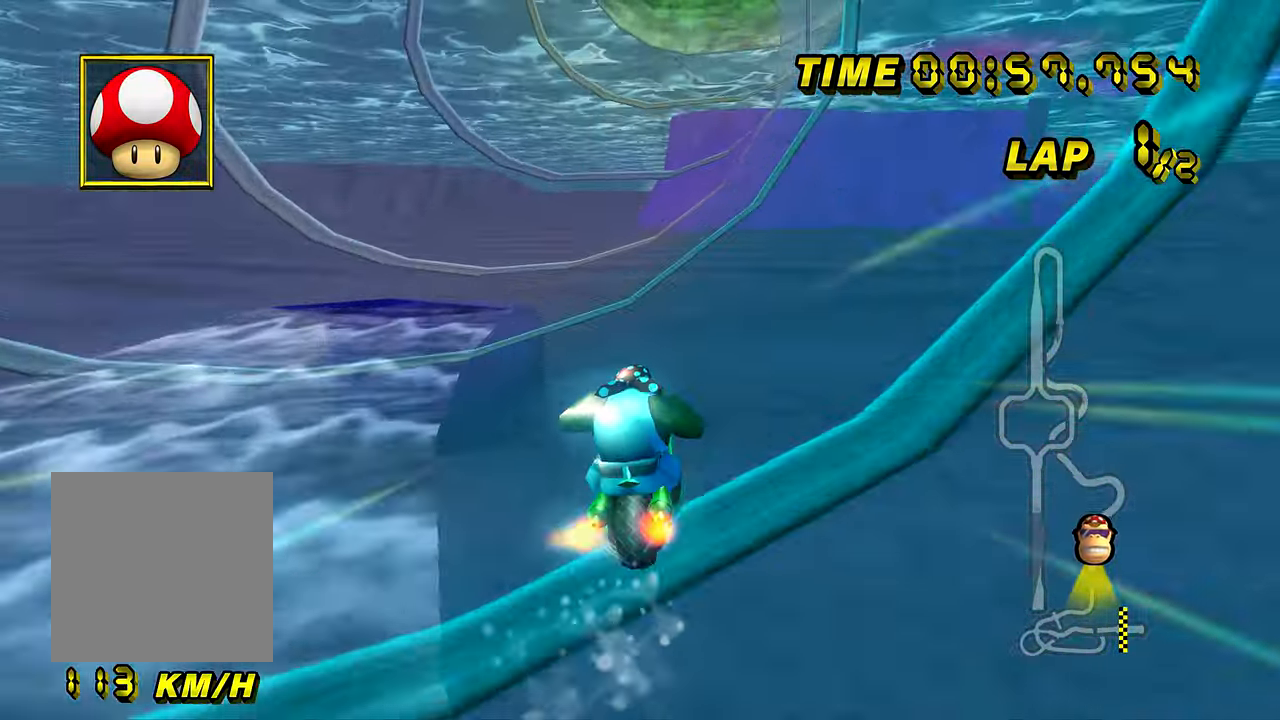
{"buttons": ["A"], "left_stick": "center", "events": [[33, "left_stick", "center"], [133, "left_stick", "right"], [200, "left_stick", "center"]]}
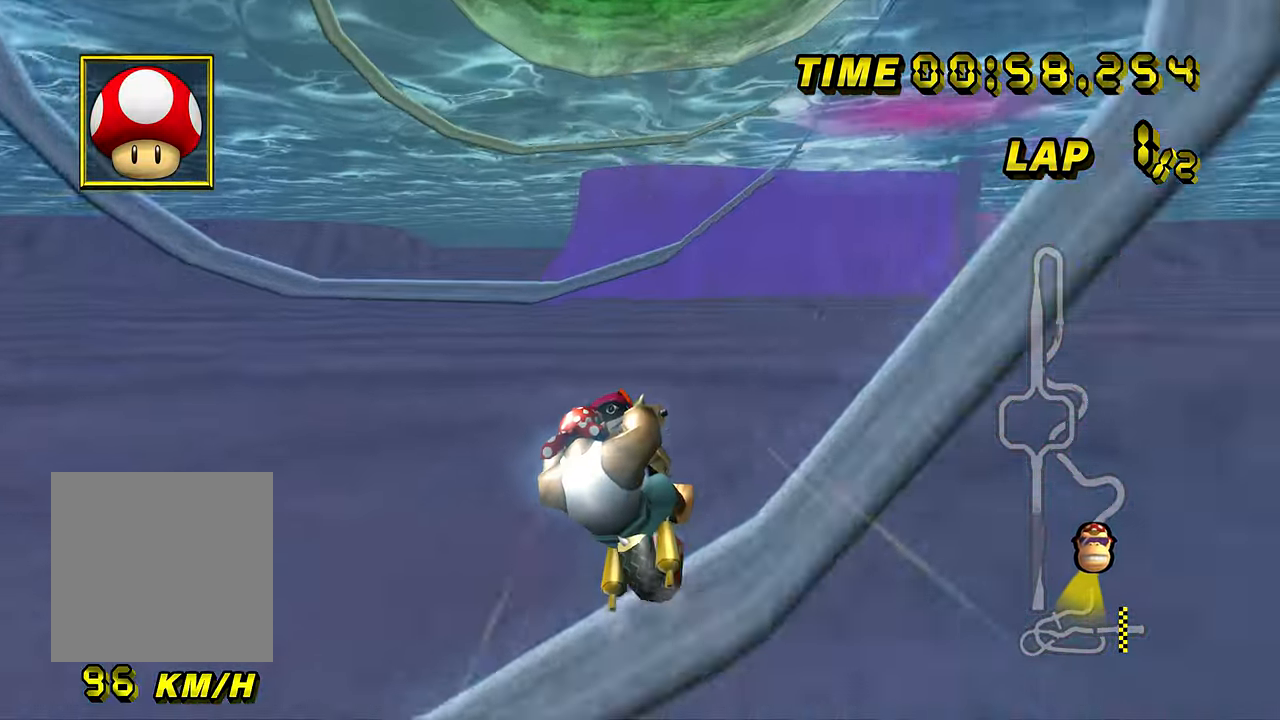
{"buttons": ["A"], "left_stick": "center", "events": []}
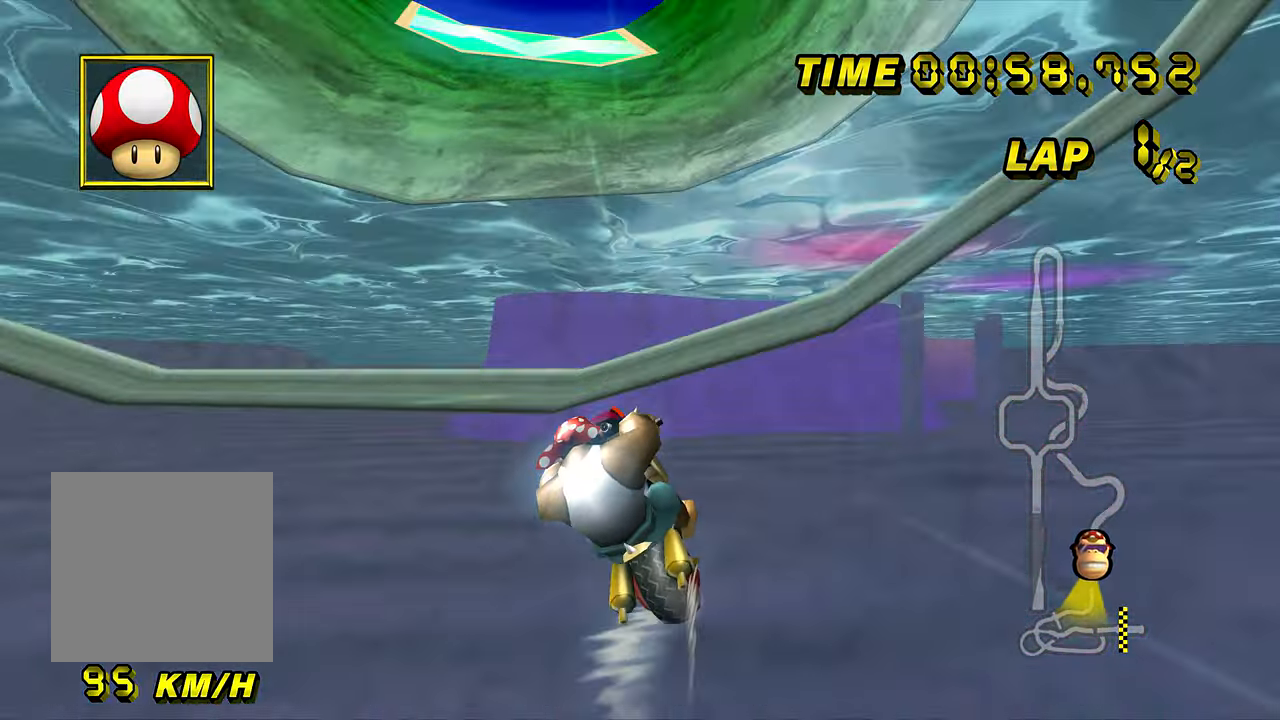
{"buttons": ["A"], "left_stick": "center", "events": []}
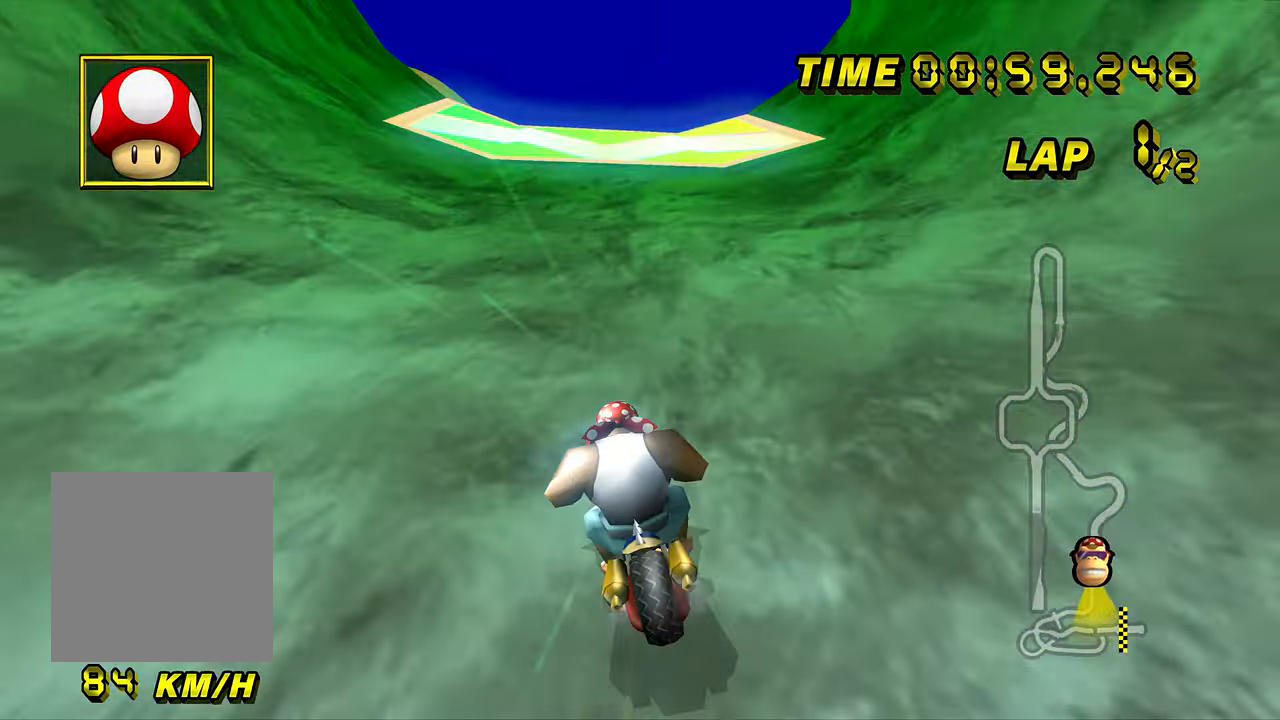
{"buttons": ["A"], "left_stick": "center", "events": []}
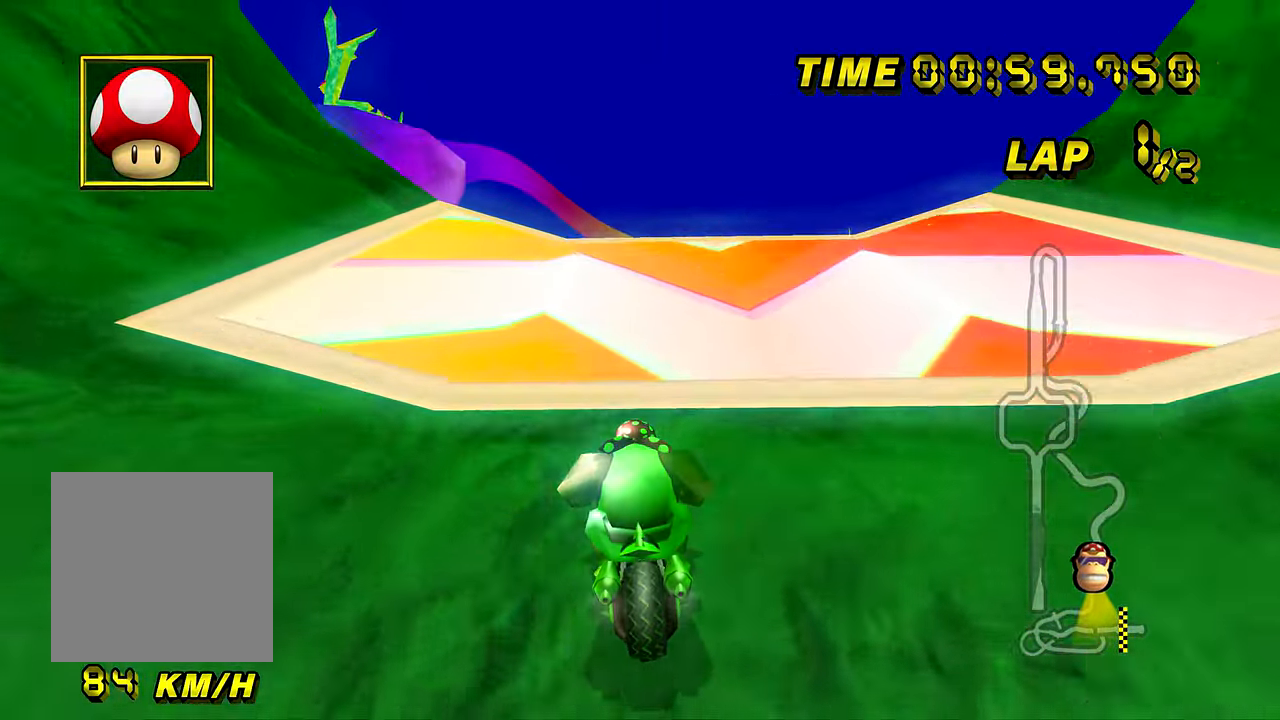
{"buttons": ["A", "B"], "left_stick": "up-right", "events": [[301, "B", "down"], [317, "left_stick", "up-right"]]}
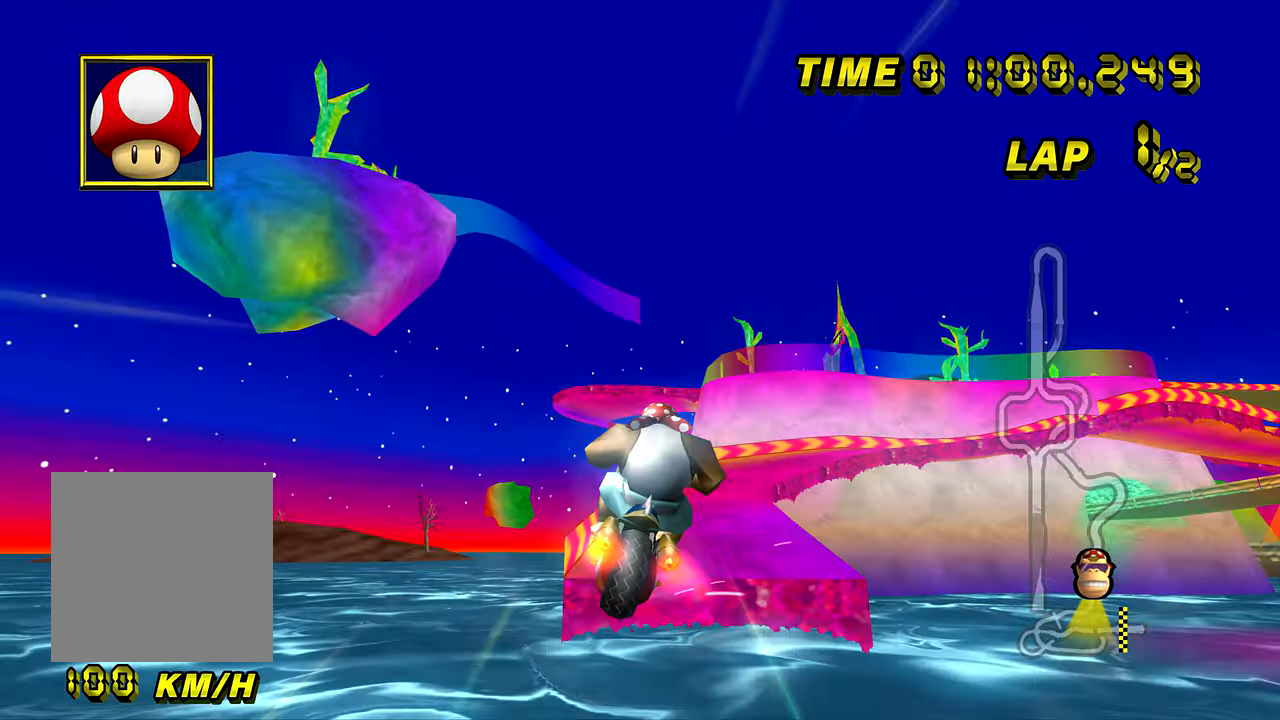
{"buttons": ["A"], "left_stick": "up", "events": [[317, "left_stick", "up"], [450, "B", "up"]]}
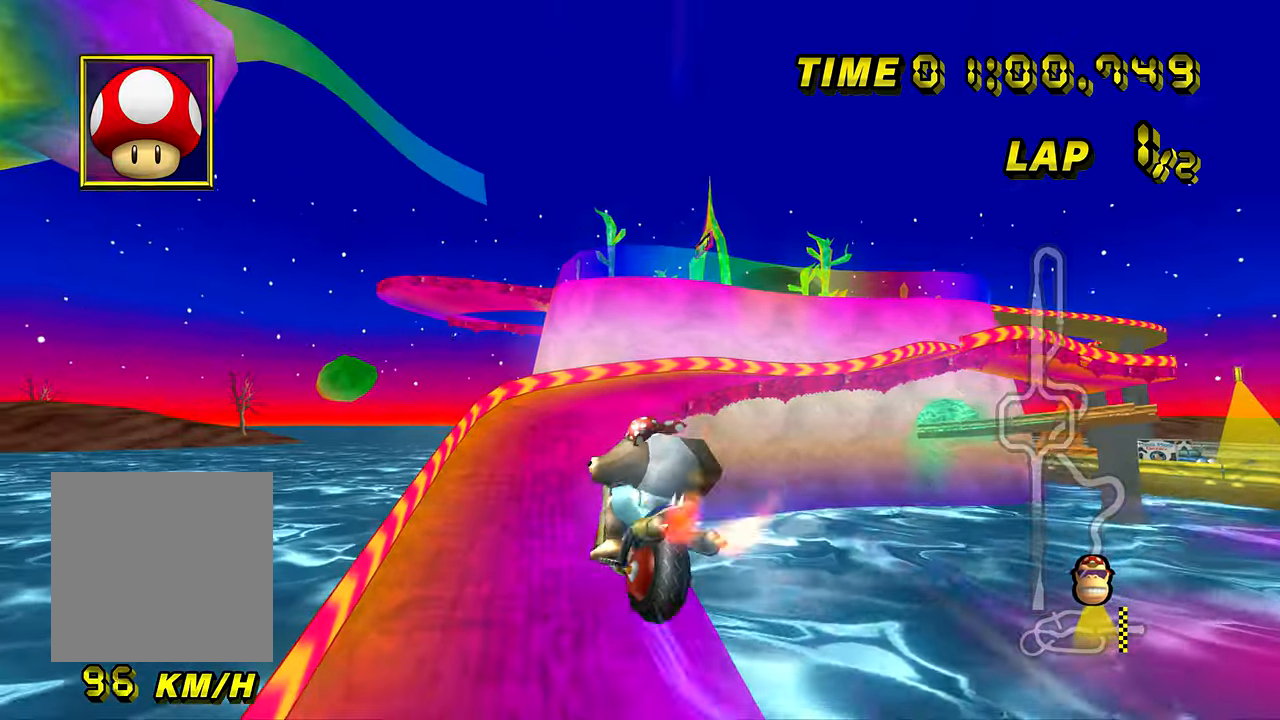
{"buttons": ["A"], "left_stick": "up", "events": []}